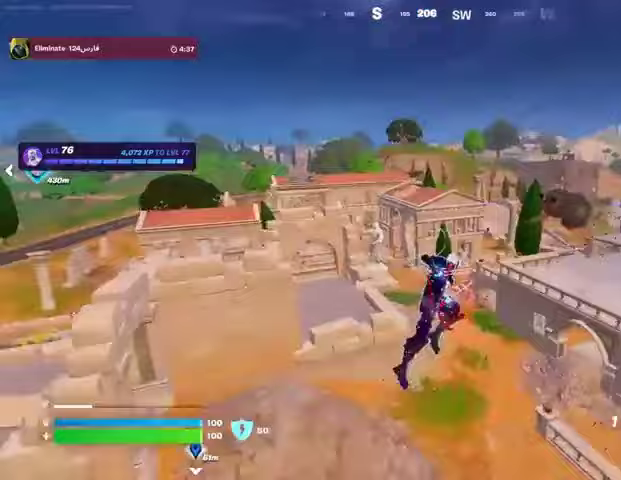
Gameplay with a controller (PlayStation layout); each line is a JSON object with the inputs held at the frame after it. "events" lists button and stick changes between this image and that frame as [ms after this image, input, new state], when the widget could be followed in between. Not read: L1 R1.
{"buttons": [], "left_stick": "up", "right_stick": "center", "events": [[300, "right_stick", "up-right"], [333, "L2", "down"], [467, "L2", "up"], [500, "right_stick", "center"]]}
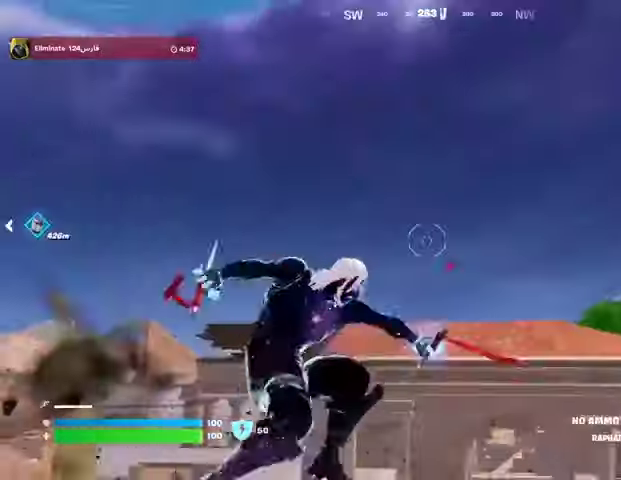
{"buttons": [], "left_stick": "up", "right_stick": "down-left", "events": [[133, "right_stick", "up"], [300, "right_stick", "down-left"]]}
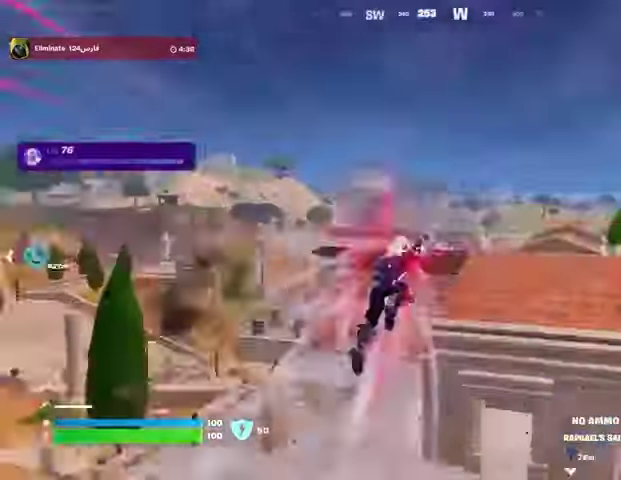
{"buttons": [], "left_stick": "right", "right_stick": "center", "events": [[100, "right_stick", "center"], [300, "left_stick", "up-right"], [367, "right_stick", "left"], [400, "left_stick", "right"], [467, "right_stick", "center"]]}
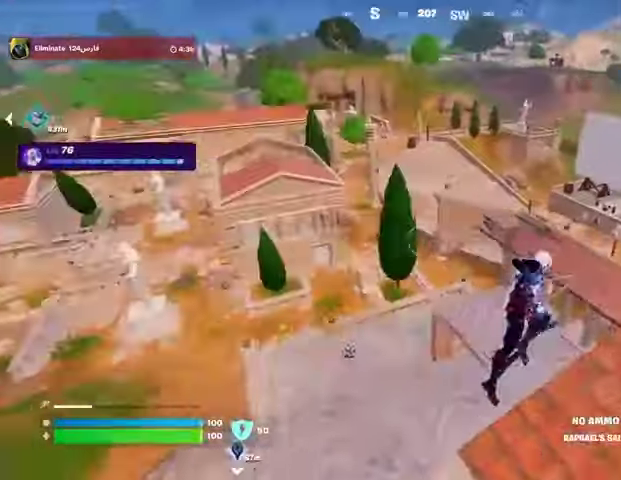
{"buttons": [], "left_stick": "up", "right_stick": "center", "events": [[67, "left_stick", "up-right"], [400, "L3", "down"], [467, "L3", "up"], [467, "left_stick", "up"]]}
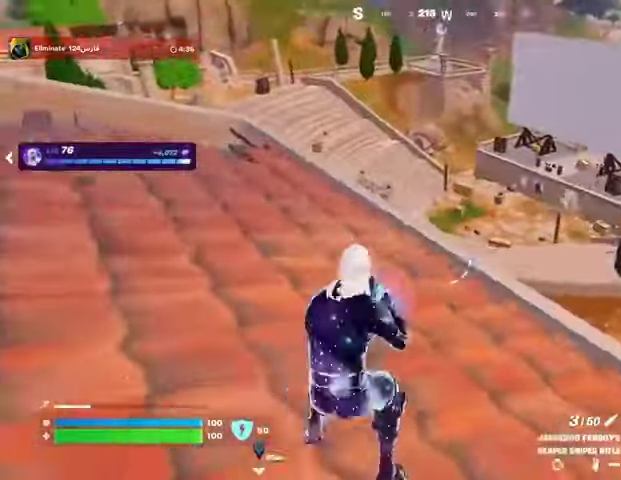
{"buttons": [], "left_stick": "up-left", "right_stick": "left", "events": [[100, "left_stick", "up-right"], [200, "left_stick", "up"], [467, "left_stick", "up-left"], [467, "right_stick", "left"]]}
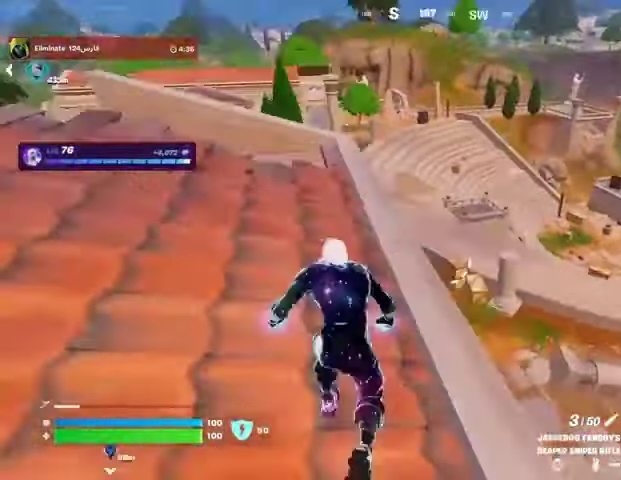
{"buttons": [], "left_stick": "up", "right_stick": "center", "events": [[33, "right_stick", "center"], [100, "left_stick", "up"]]}
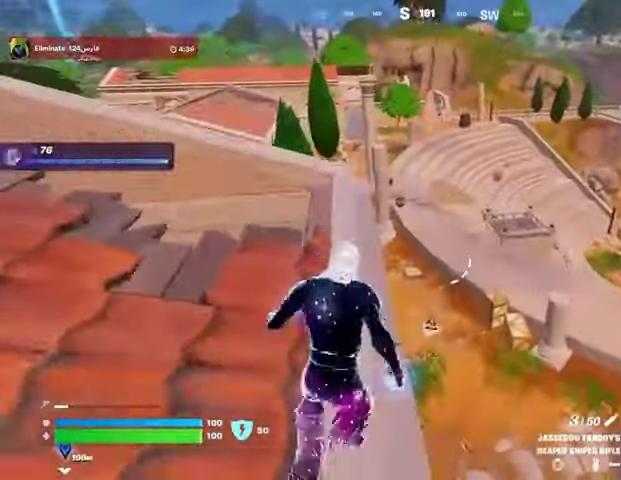
{"buttons": [], "left_stick": "up-right", "right_stick": "center", "events": [[367, "right_stick", "left"], [433, "left_stick", "up-right"], [500, "right_stick", "center"]]}
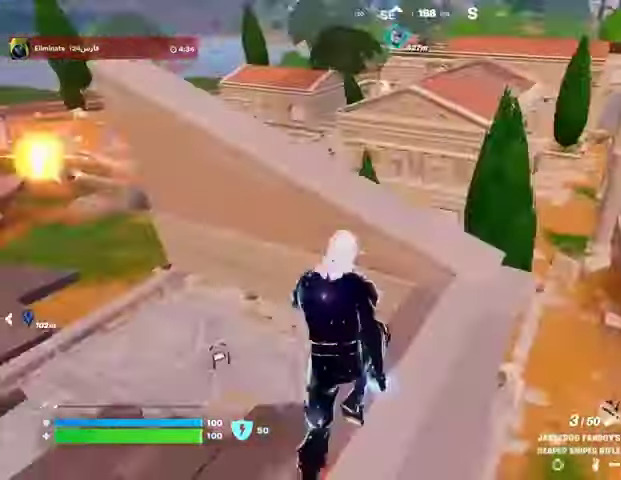
{"buttons": [], "left_stick": "up", "right_stick": "center", "events": [[133, "right_stick", "left"], [200, "left_stick", "up"], [367, "right_stick", "center"]]}
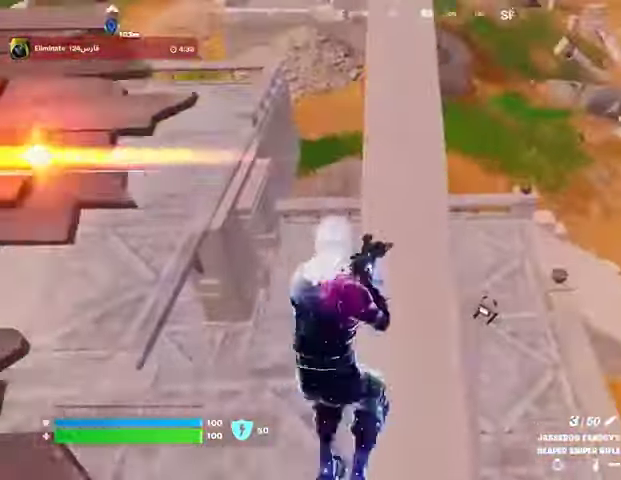
{"buttons": [], "left_stick": "up-left", "right_stick": "up-right", "events": [[100, "right_stick", "down-left"], [233, "right_stick", "center"], [300, "right_stick", "up-right"], [333, "left_stick", "up-left"]]}
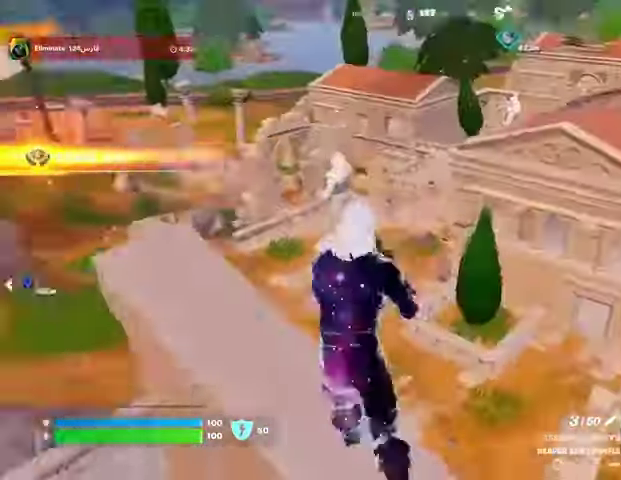
{"buttons": [], "left_stick": "down-right", "right_stick": "center", "events": [[33, "right_stick", "center"], [233, "left_stick", "center"], [300, "left_stick", "right"], [367, "right_stick", "left"], [467, "left_stick", "down-right"], [500, "right_stick", "center"]]}
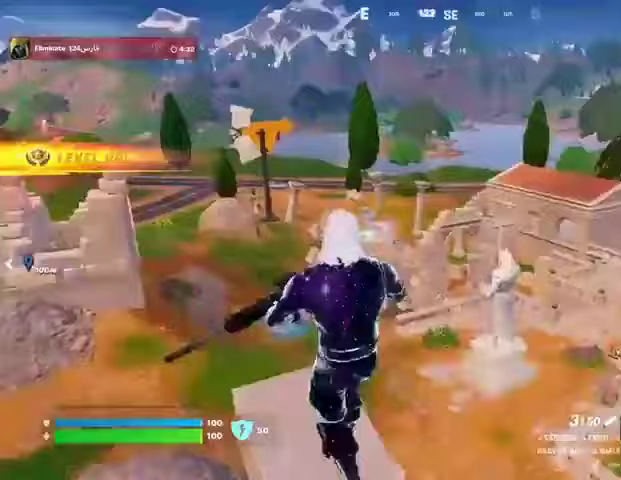
{"buttons": [], "left_stick": "up-left", "right_stick": "left", "events": [[33, "CROSS", "down"], [33, "left_stick", "down"], [100, "CROSS", "up"], [100, "right_stick", "left"], [367, "left_stick", "left"], [433, "left_stick", "up-left"]]}
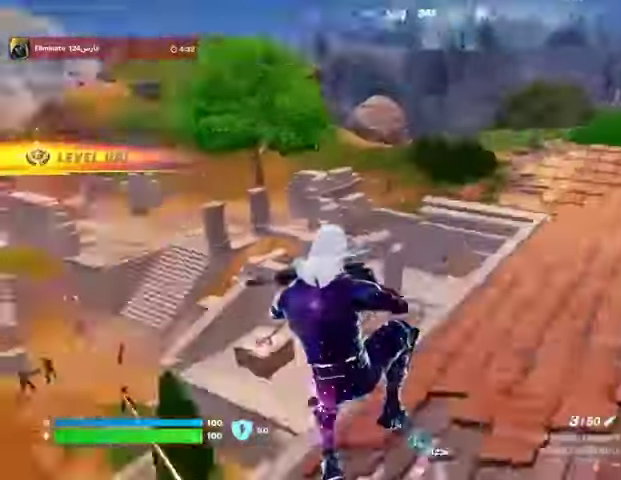
{"buttons": [], "left_stick": "up-right", "right_stick": "up", "events": [[100, "right_stick", "center"], [233, "right_stick", "left"], [333, "left_stick", "up-right"], [367, "right_stick", "center"], [467, "right_stick", "up"]]}
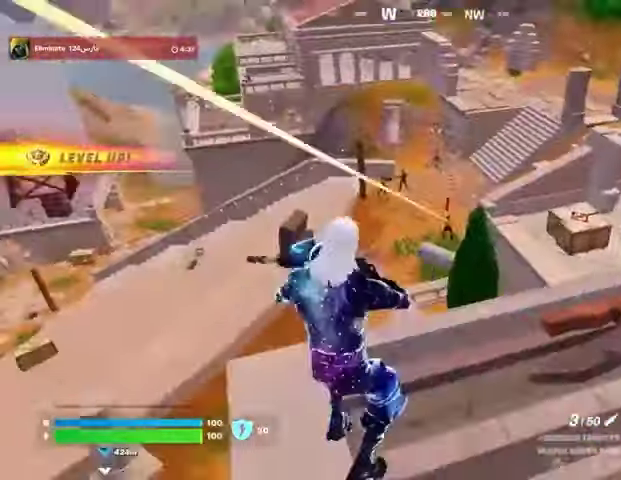
{"buttons": [], "left_stick": "up-left", "right_stick": "up-left", "events": [[33, "L2", "down"], [67, "right_stick", "center"], [233, "right_stick", "down-right"], [333, "right_stick", "center"], [400, "right_stick", "up-left"], [433, "left_stick", "up-left"], [467, "L2", "up"]]}
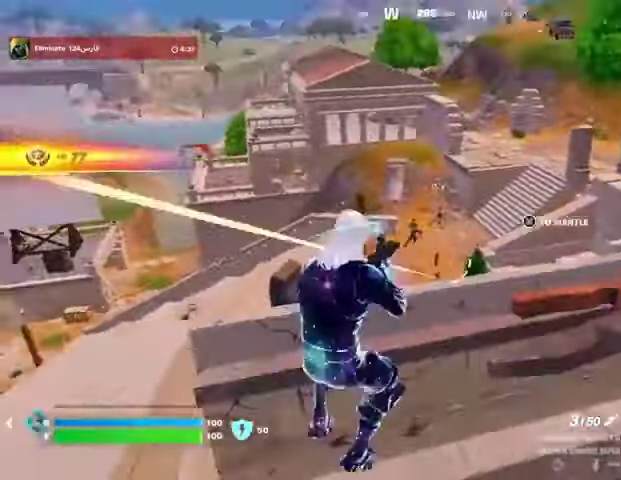
{"buttons": [], "left_stick": "up-right", "right_stick": "up-left", "events": [[33, "right_stick", "center"], [67, "left_stick", "up-right"], [133, "L2", "down"], [267, "L2", "up"], [333, "right_stick", "right"], [500, "right_stick", "up-left"]]}
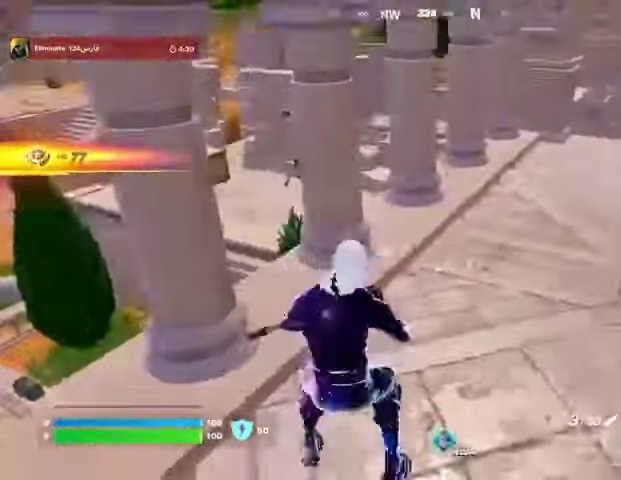
{"buttons": ["L2"], "left_stick": "down-left", "right_stick": "center", "events": [[33, "right_stick", "left"], [100, "left_stick", "up-left"], [233, "L3", "down"], [233, "right_stick", "center"], [367, "L3", "up"], [433, "L2", "down"], [433, "left_stick", "down-left"]]}
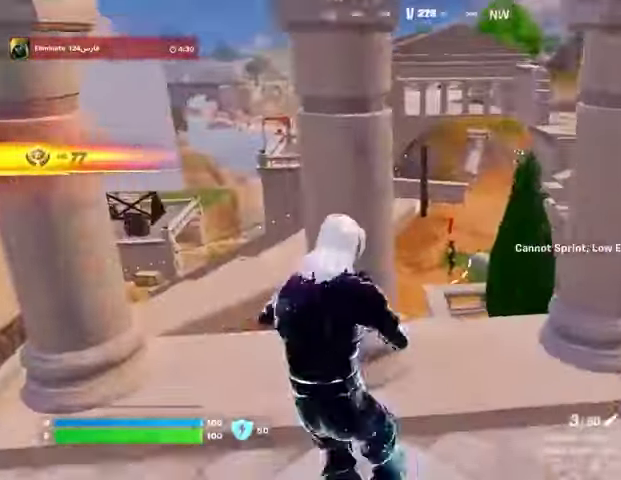
{"buttons": [], "left_stick": "left", "right_stick": "center", "events": [[33, "left_stick", "down-right"], [67, "right_stick", "right"], [100, "left_stick", "down-left"], [133, "right_stick", "up-right"], [167, "L2", "up"], [300, "left_stick", "left"], [400, "right_stick", "center"]]}
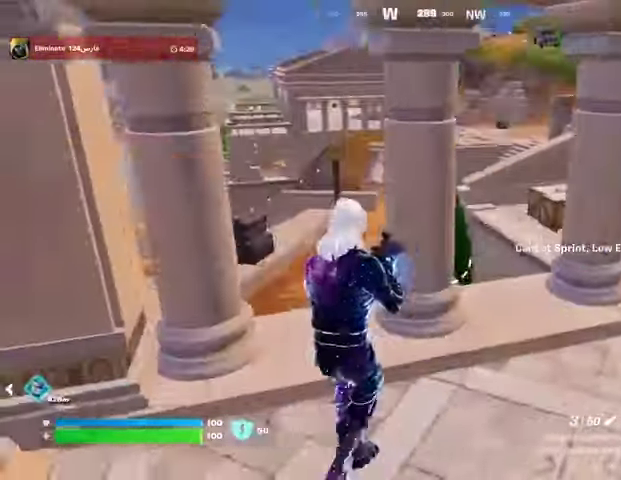
{"buttons": ["L2"], "left_stick": "down", "right_stick": "center", "events": [[167, "L2", "down"], [267, "right_stick", "up-right"], [300, "left_stick", "down"], [400, "right_stick", "center"]]}
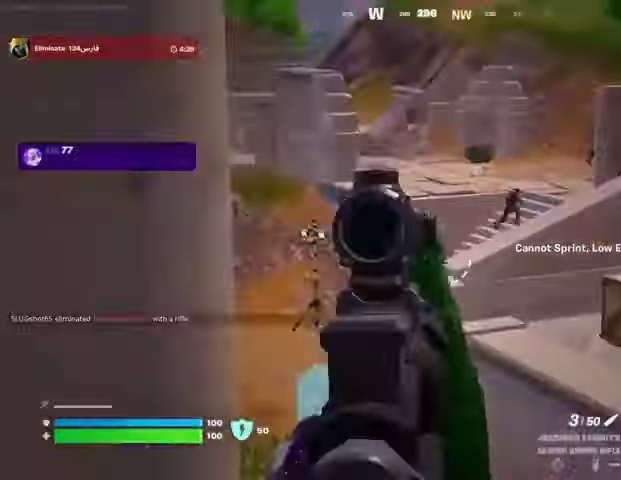
{"buttons": ["L2"], "left_stick": "up", "right_stick": "up-right", "events": [[67, "right_stick", "up-right"], [167, "left_stick", "left"], [333, "left_stick", "up-right"], [433, "left_stick", "up"]]}
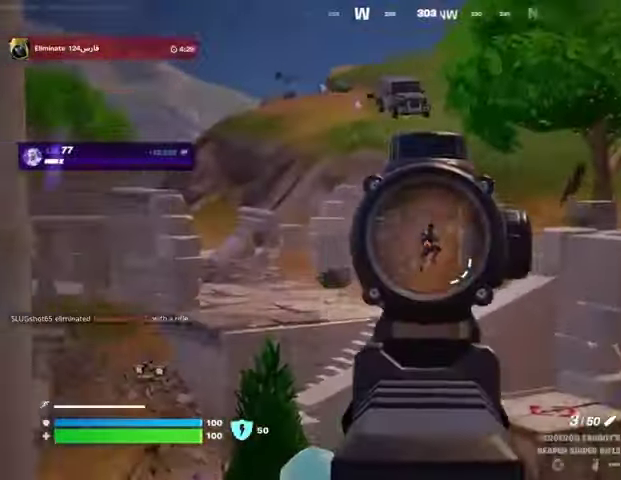
{"buttons": [], "left_stick": "up-right", "right_stick": "right", "events": [[33, "L2", "up"], [33, "left_stick", "up-right"], [100, "L3", "down"], [100, "R2", "down"], [167, "L3", "up"], [167, "R2", "up"], [167, "right_stick", "down-right"], [233, "left_stick", "right"], [400, "right_stick", "right"], [433, "left_stick", "up-right"]]}
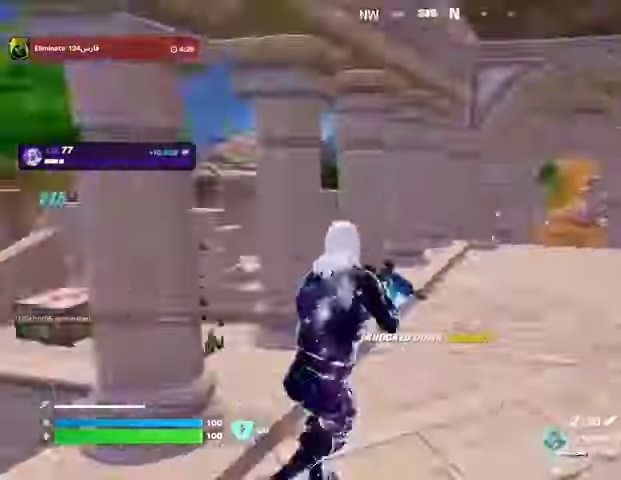
{"buttons": [], "left_stick": "up", "right_stick": "center", "events": [[133, "right_stick", "center"], [167, "left_stick", "up"]]}
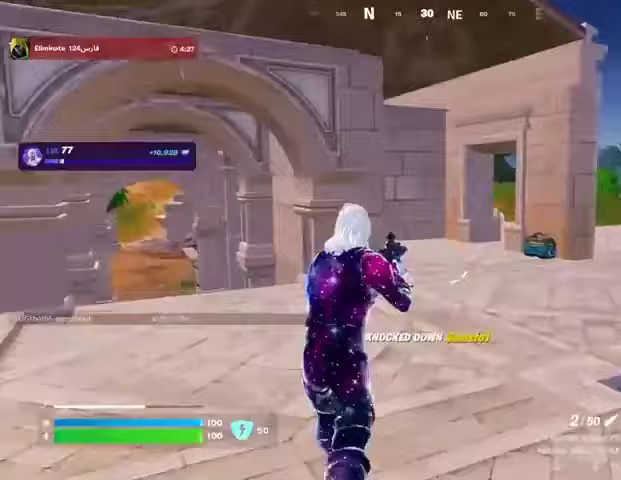
{"buttons": [], "left_stick": "up-right", "right_stick": "center", "events": [[233, "L3", "down"], [300, "L3", "up"], [300, "left_stick", "up-right"], [367, "right_stick", "right"], [500, "right_stick", "center"]]}
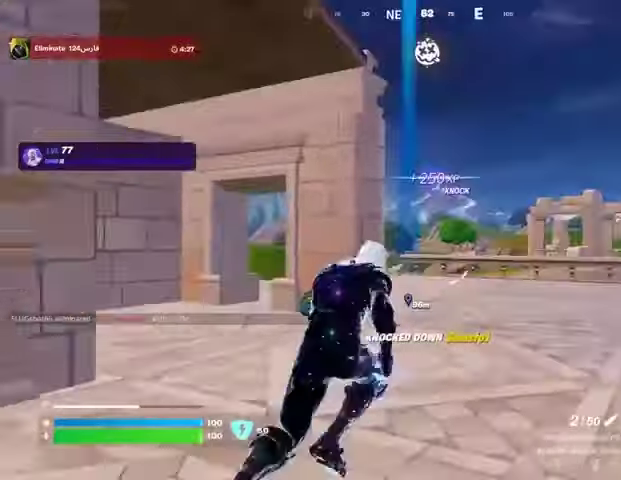
{"buttons": [], "left_stick": "up-right", "right_stick": "center", "events": []}
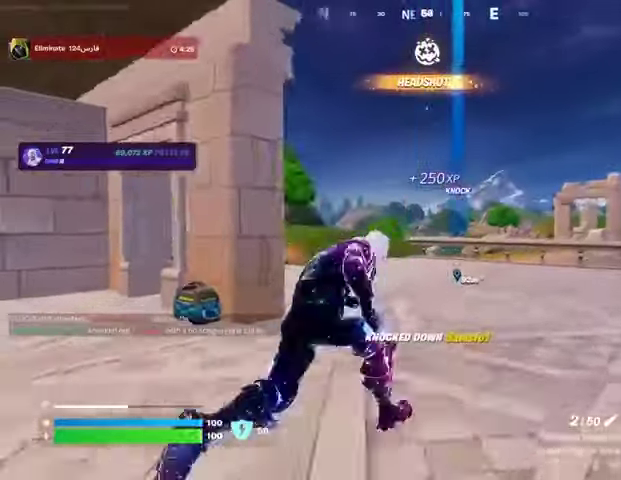
{"buttons": [], "left_stick": "up-right", "right_stick": "center", "events": [[133, "right_stick", "left"], [433, "right_stick", "center"]]}
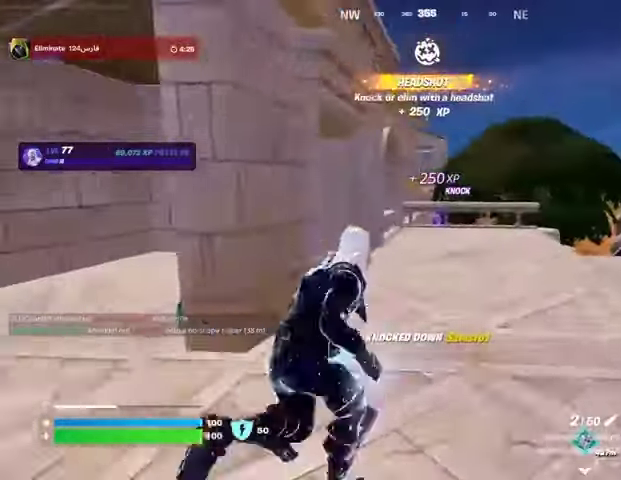
{"buttons": [], "left_stick": "up", "right_stick": "left", "events": [[433, "left_stick", "up"], [467, "right_stick", "left"]]}
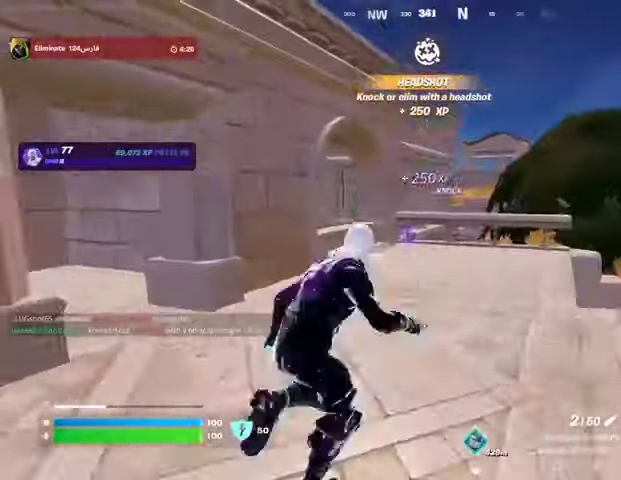
{"buttons": [], "left_stick": "up", "right_stick": "center", "events": [[33, "right_stick", "center"]]}
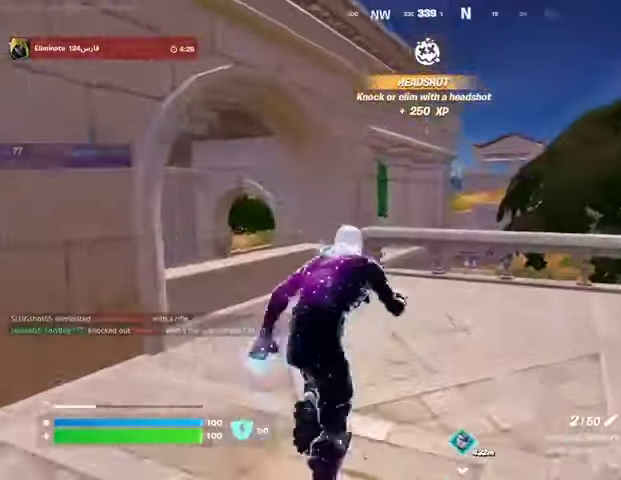
{"buttons": [], "left_stick": "up-right", "right_stick": "center", "events": [[200, "right_stick", "up"], [233, "CROSS", "down"], [333, "CROSS", "up"], [367, "right_stick", "down-left"], [433, "left_stick", "up-right"], [433, "right_stick", "center"]]}
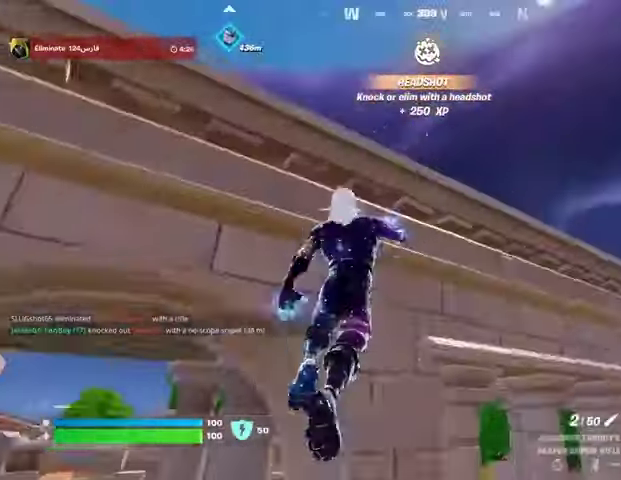
{"buttons": [], "left_stick": "up", "right_stick": "down-right", "events": [[100, "CROSS", "down"], [200, "CROSS", "up"], [267, "CROSS", "down"], [333, "CROSS", "up"], [400, "right_stick", "down-right"], [467, "left_stick", "up"]]}
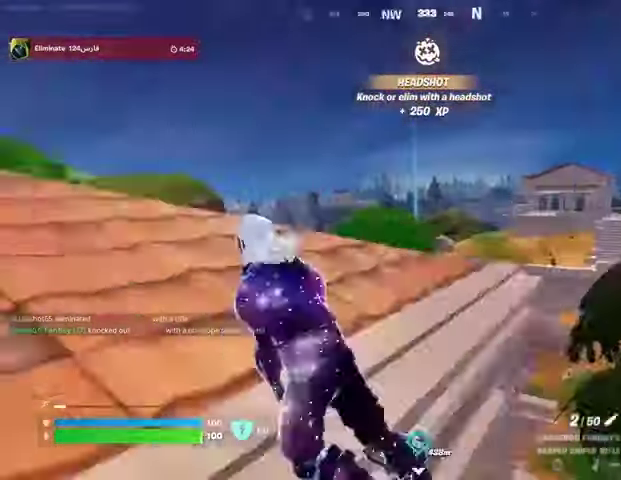
{"buttons": ["L2"], "left_stick": "up", "right_stick": "up-right", "events": [[67, "right_stick", "center"], [433, "right_stick", "up-right"], [467, "L2", "down"]]}
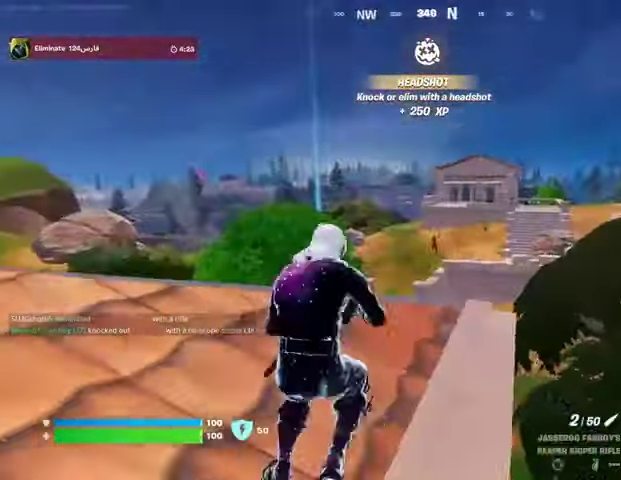
{"buttons": ["L2"], "left_stick": "left", "right_stick": "down-right", "events": [[67, "right_stick", "down"], [100, "left_stick", "left"], [367, "right_stick", "down-right"]]}
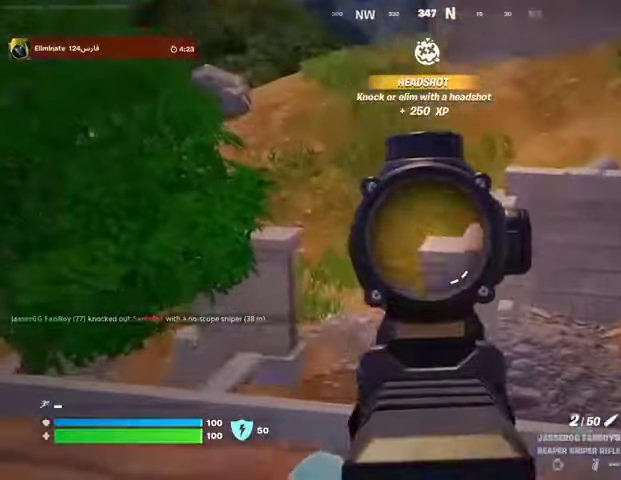
{"buttons": ["L2"], "left_stick": "left", "right_stick": "down-right", "events": [[100, "right_stick", "down"], [333, "right_stick", "down-right"]]}